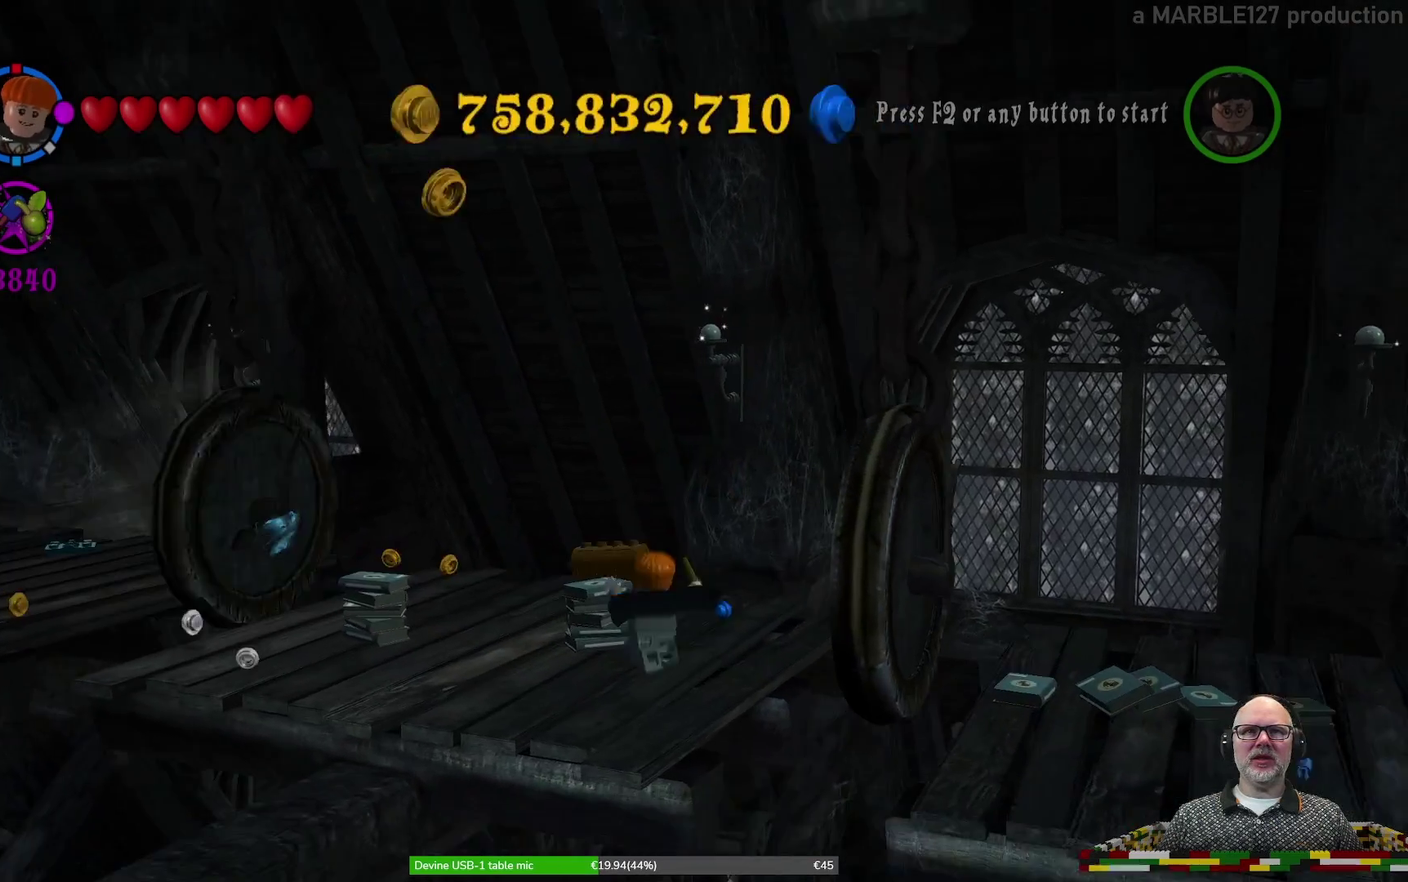
Gameplay with a controller (Xbox layout); each line is a JSON object with the inputs held at the frame after it (dt_ms = milliseconds from this image to that frame). "events" lists button and stick changes between this image and that frame as [ms after this image, input, new state], when the widget could be followed in between. Not read: HOME L2 L3 R1 R2 R3 right_stick.
{"dt_ms": 300, "buttons": [], "left_stick": "up", "events": []}
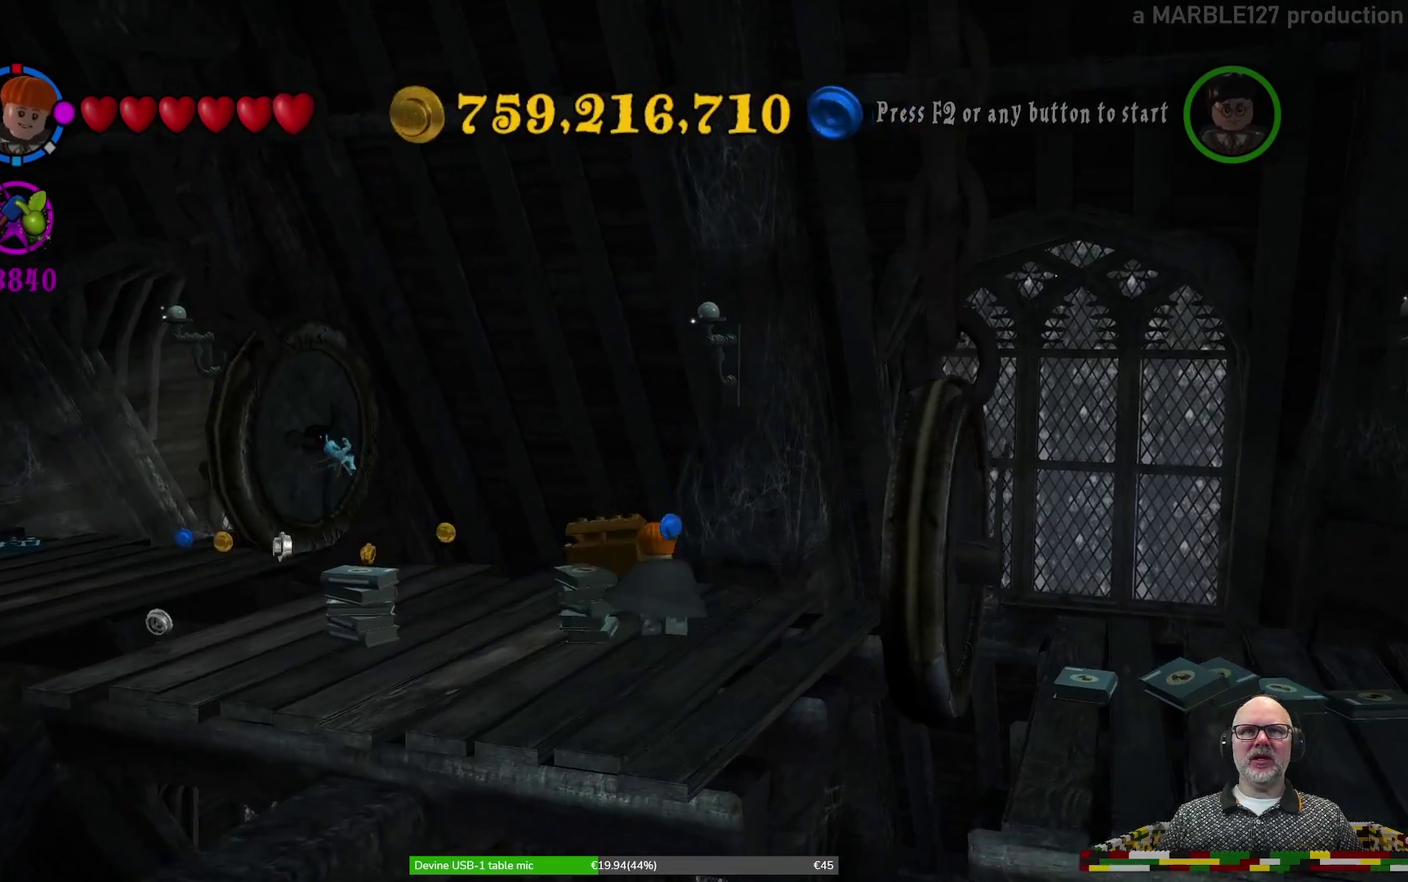
{"dt_ms": 500, "buttons": [], "left_stick": "down-left", "events": [[100, "left_stick", "down-left"]]}
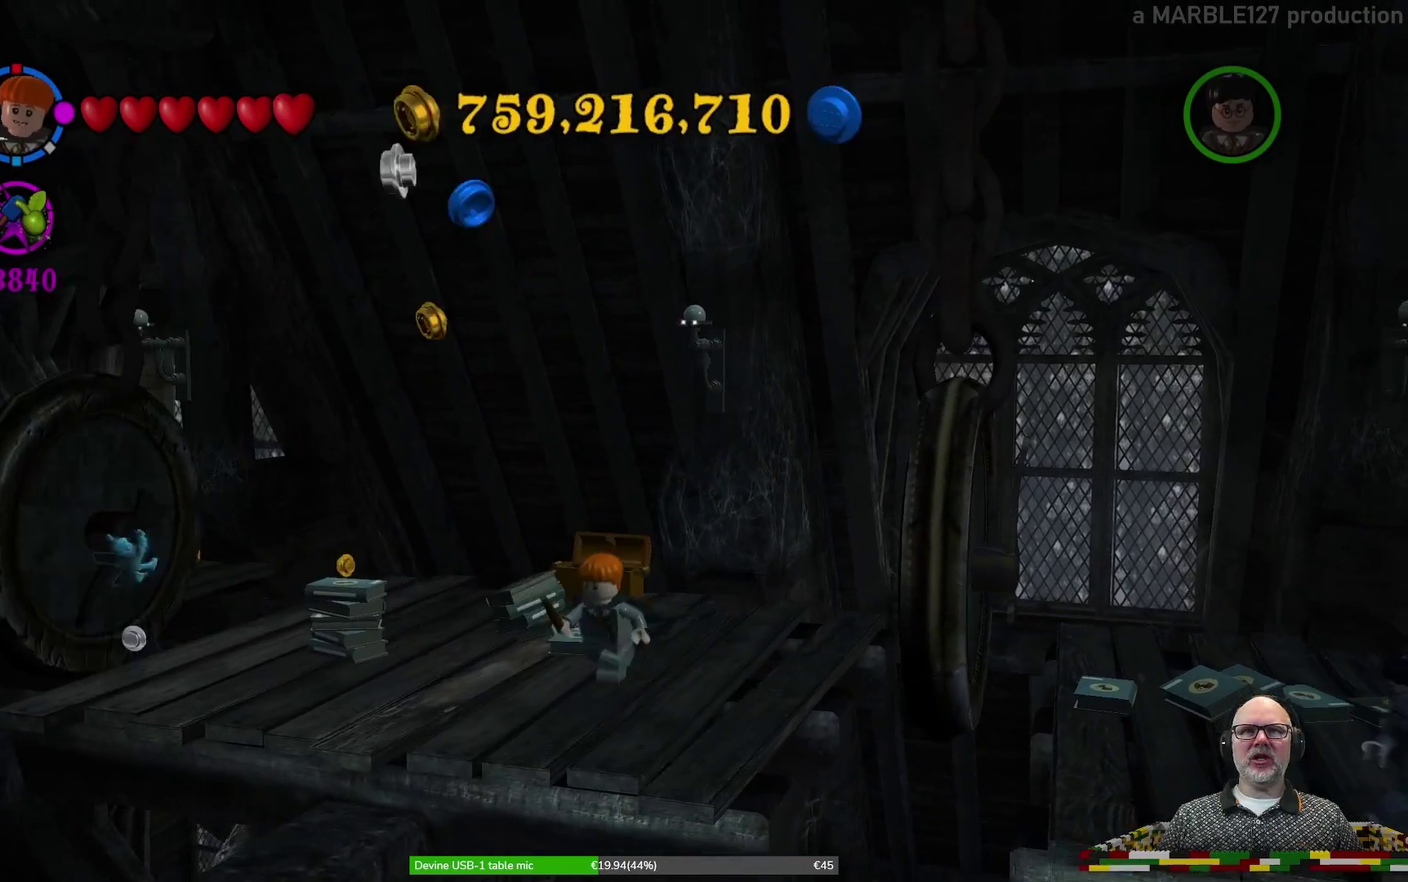
{"dt_ms": 300, "buttons": [], "left_stick": "center", "events": [[233, "left_stick", "center"]]}
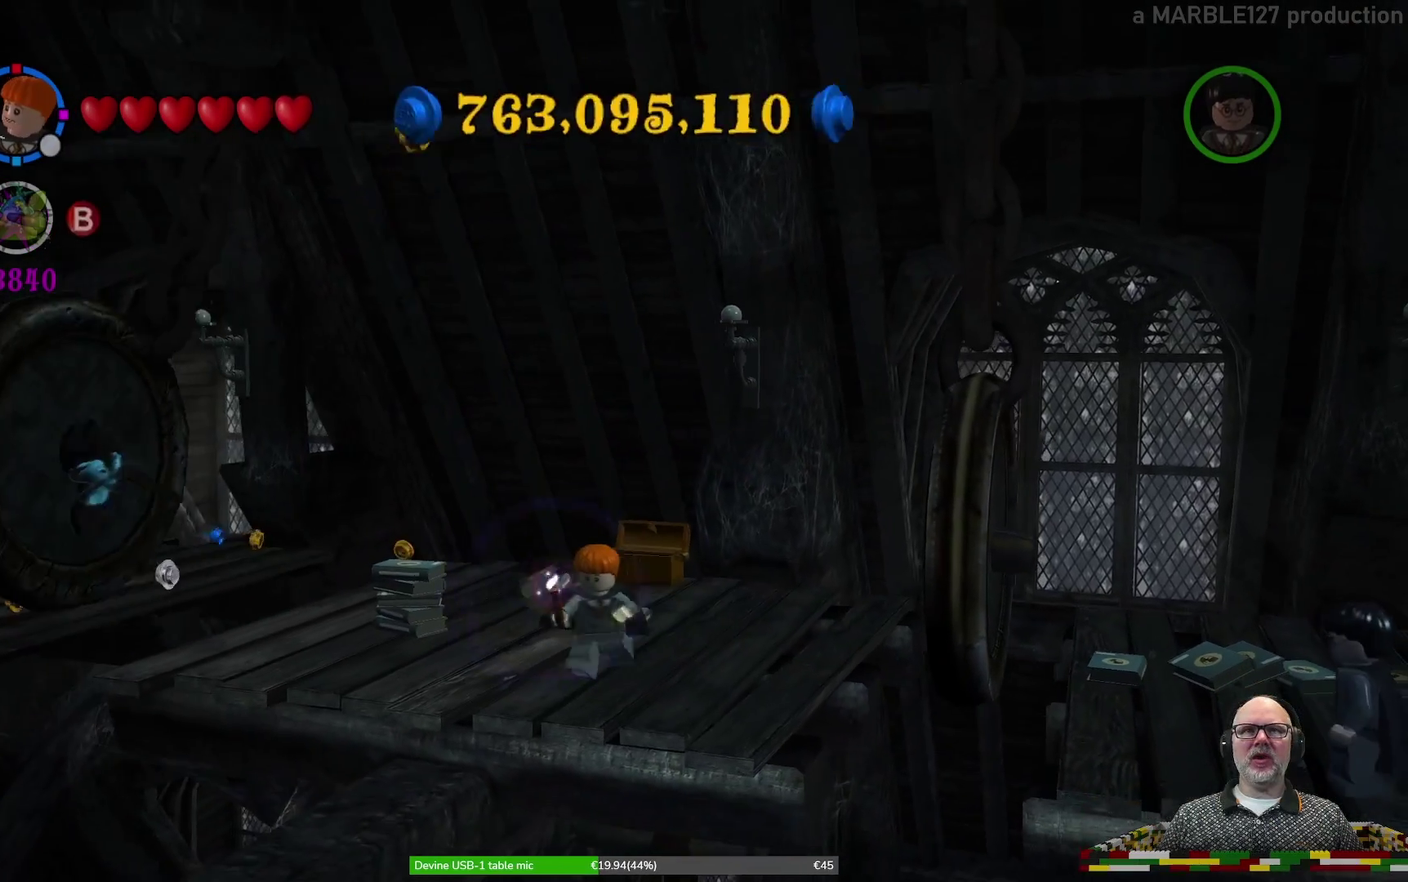
{"dt_ms": 700, "buttons": [], "left_stick": "center", "events": []}
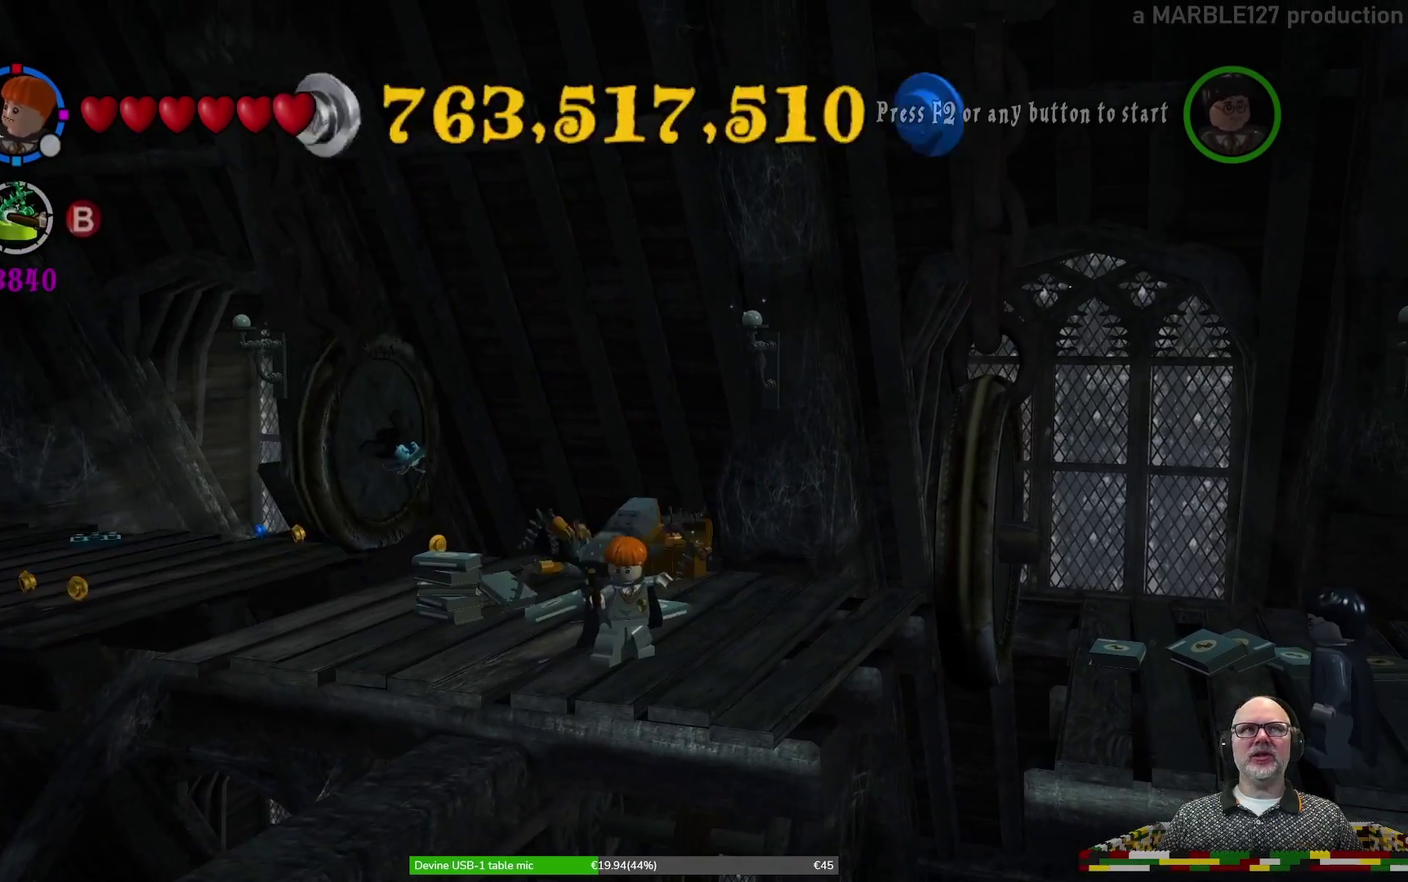
{"dt_ms": 500, "buttons": [], "left_stick": "center", "events": []}
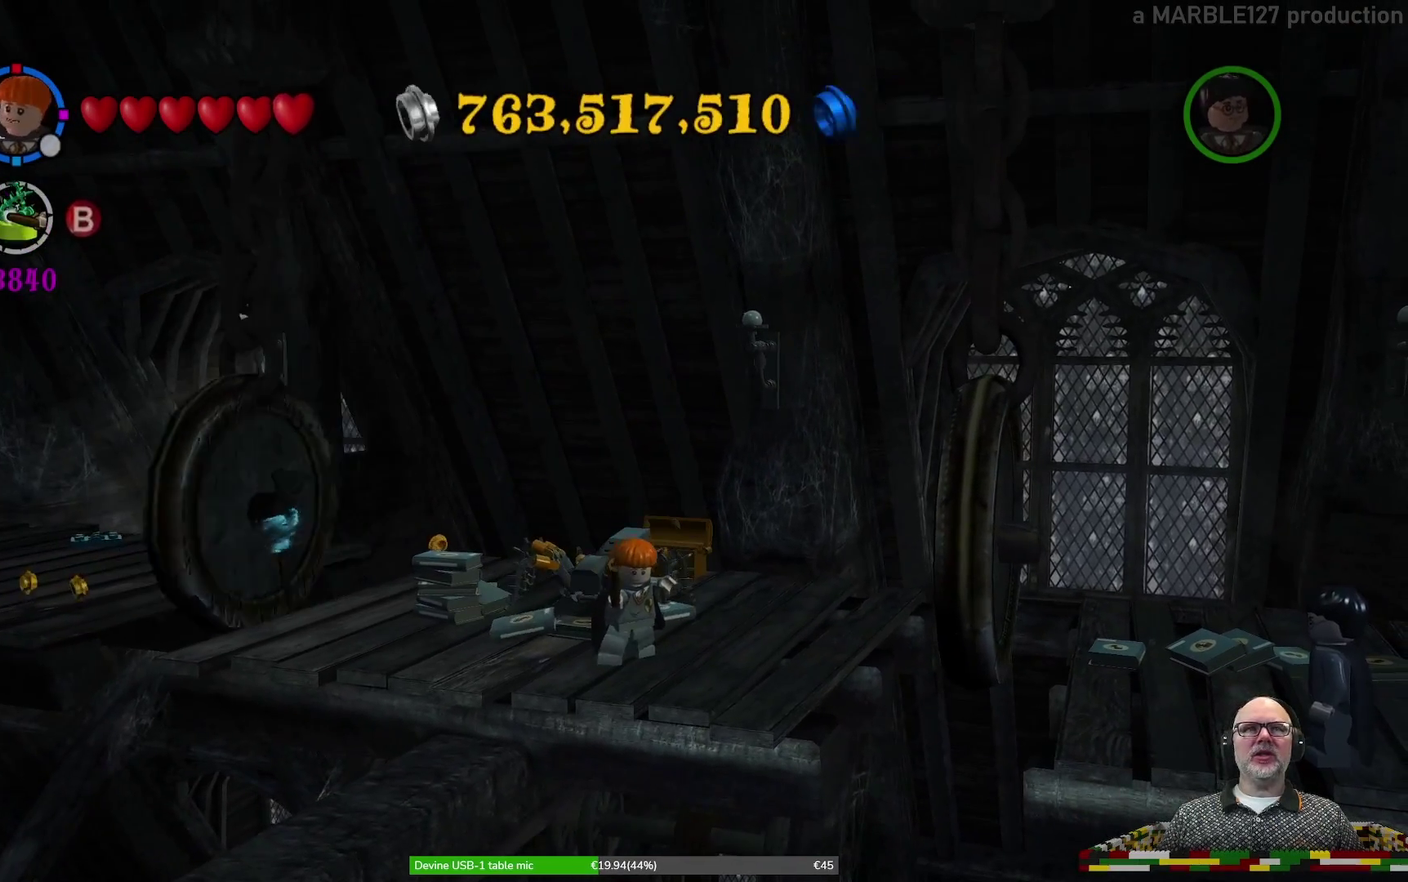
{"dt_ms": 500, "buttons": [], "left_stick": "center", "events": [[67, "left_stick", "right"], [200, "left_stick", "center"]]}
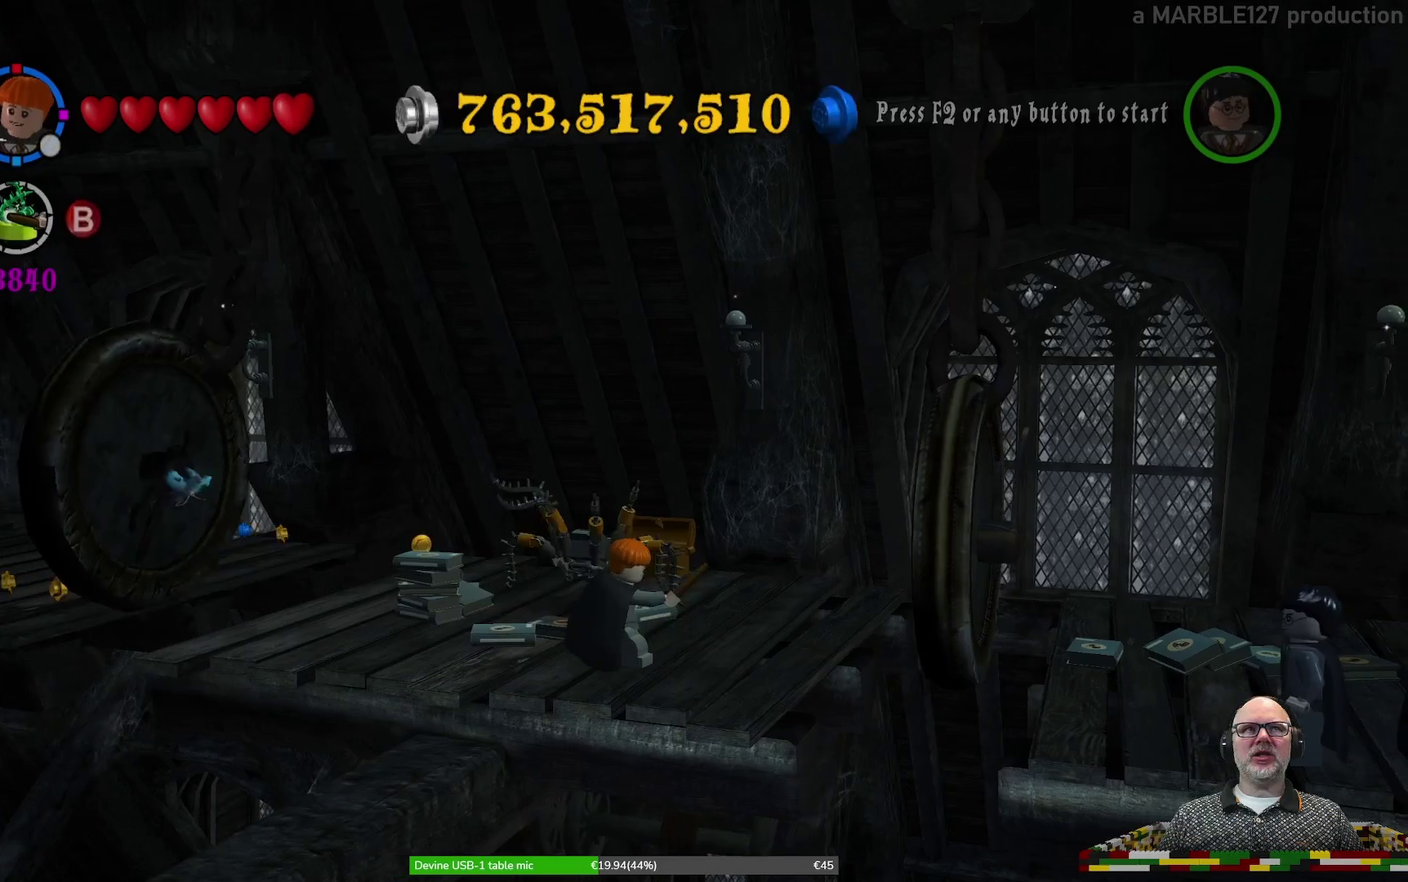
{"dt_ms": 500, "buttons": [], "left_stick": "center", "events": []}
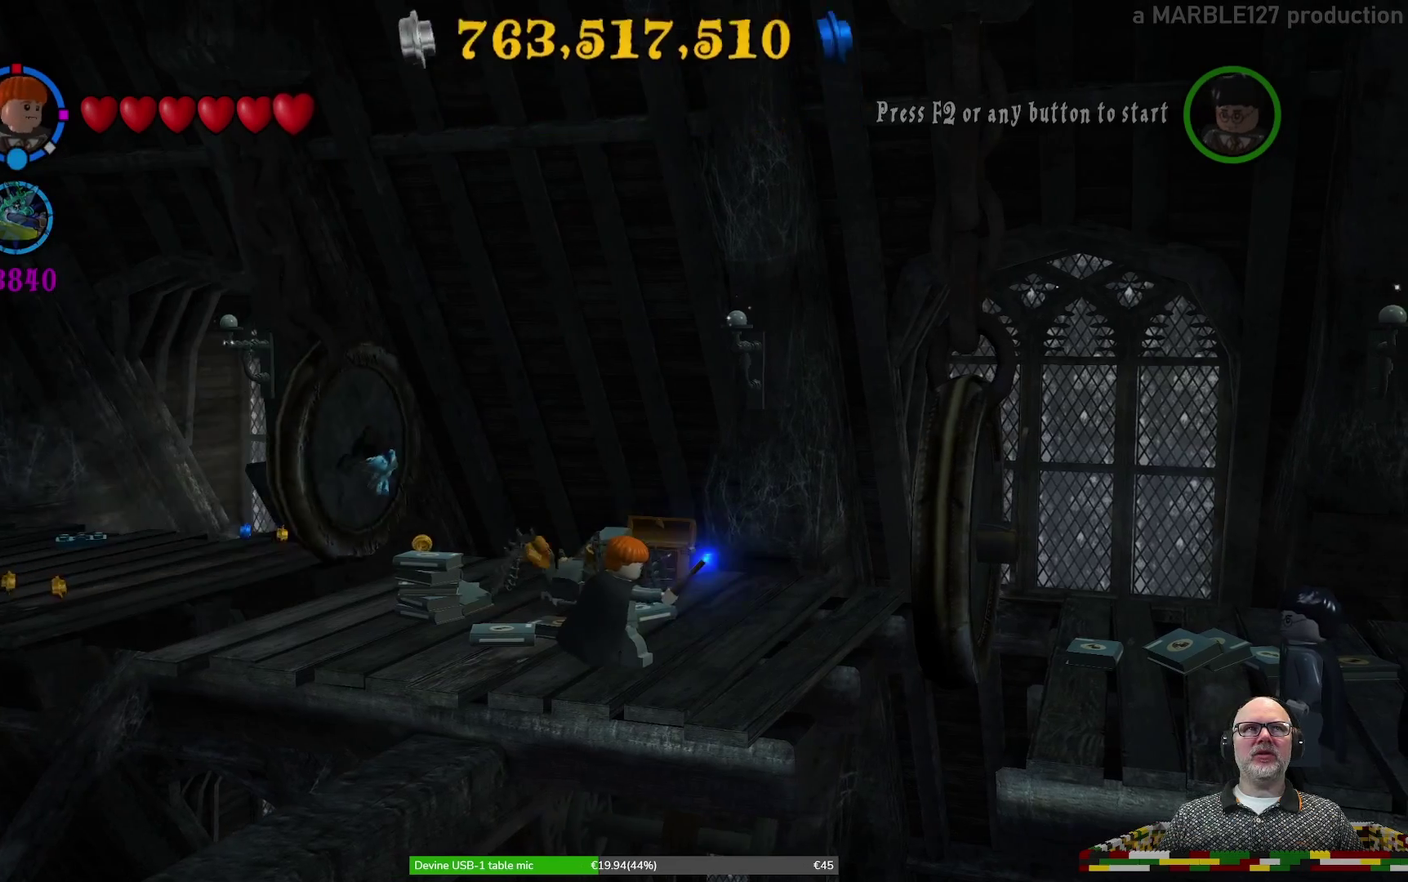
{"dt_ms": 500, "buttons": [], "left_stick": "center", "events": []}
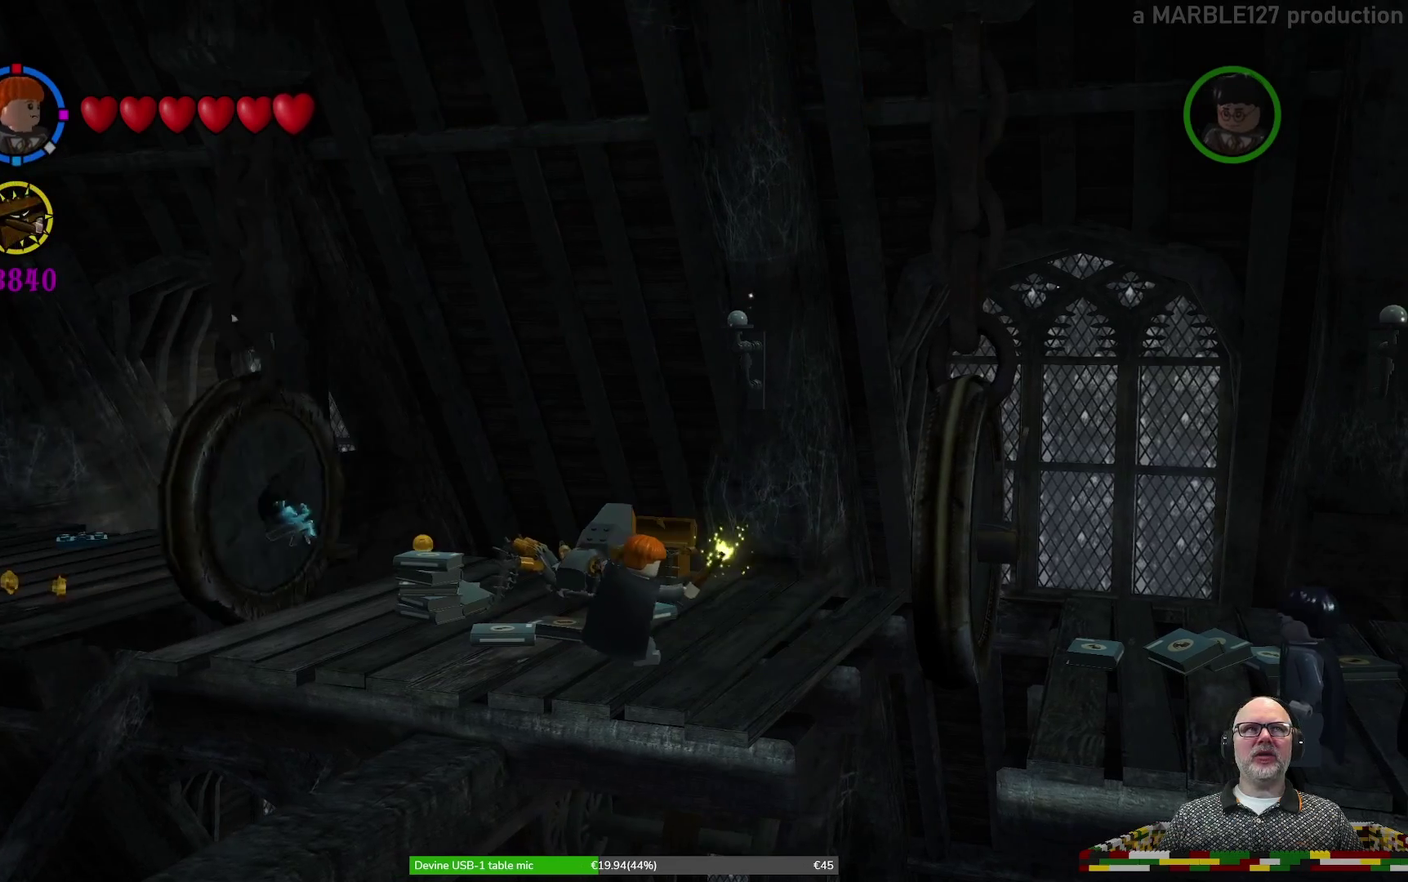
{"dt_ms": 500, "buttons": [], "left_stick": "up-right", "events": [[233, "left_stick", "down"], [300, "left_stick", "down-right"], [433, "left_stick", "up-right"]]}